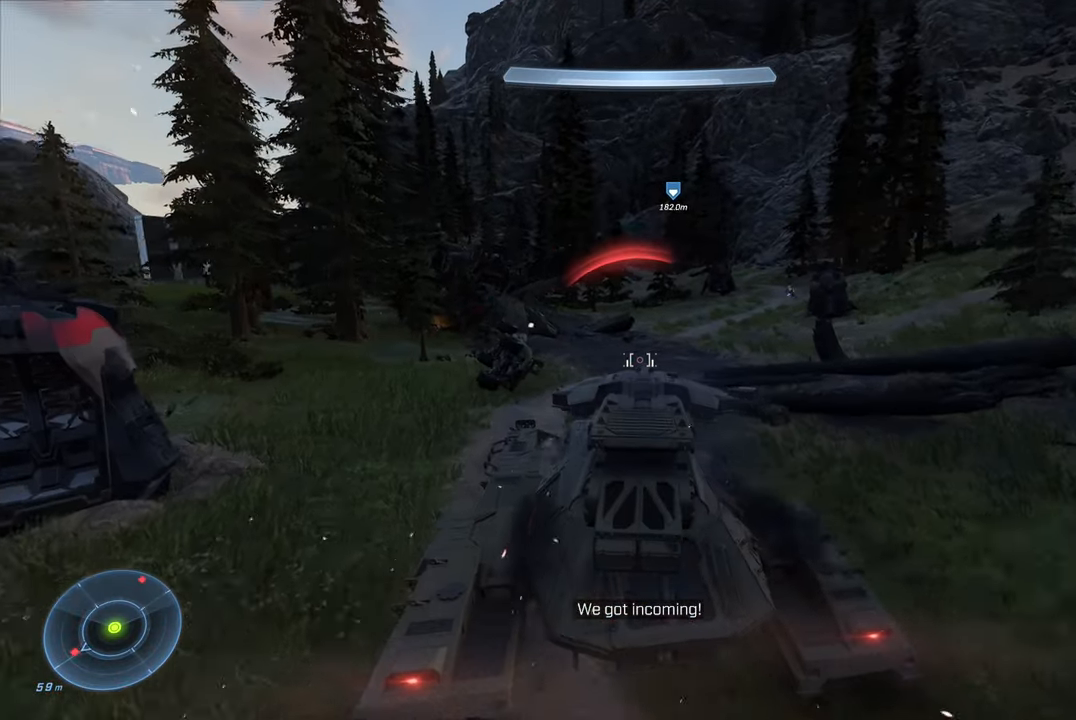
Gameplay with a controller (Xbox layout); each line is a JSON object with the inputs held at the frame after it. "events" lists button and stick changes between this image and that frame as [ms after this image, input, new state], when the widget could be followed in between.
{"buttons": [], "left_stick": "up-right", "right_stick": "left", "events": [[217, "right_stick", "center"], [333, "right_stick", "left"]]}
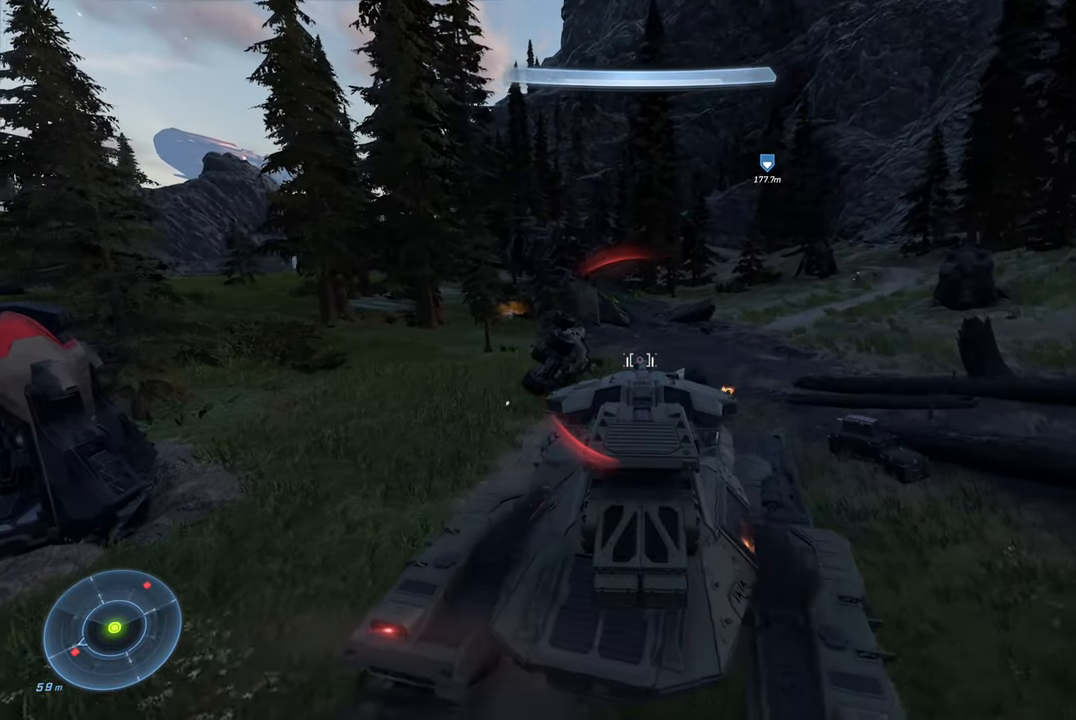
{"buttons": [], "left_stick": "up-right", "right_stick": "right", "events": [[67, "left_stick", "up"], [100, "right_stick", "center"], [250, "right_stick", "right"], [317, "left_stick", "up-right"]]}
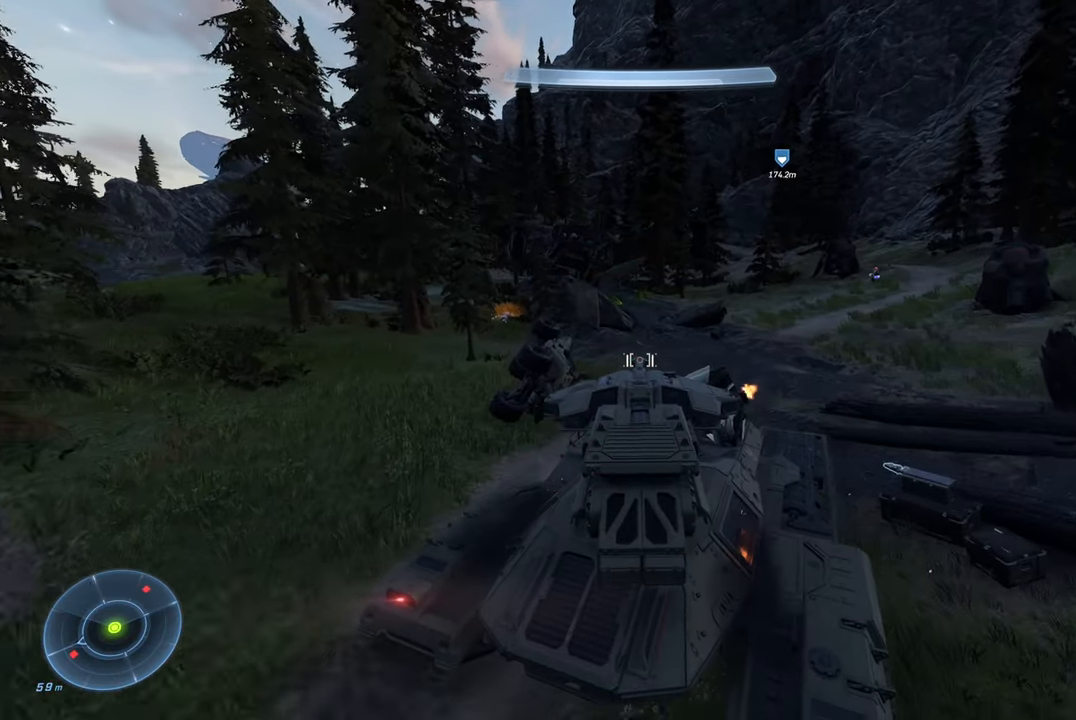
{"buttons": [], "left_stick": "up-right", "right_stick": "up-right", "events": [[17, "left_stick", "up"], [217, "right_stick", "up-right"], [483, "left_stick", "up-right"]]}
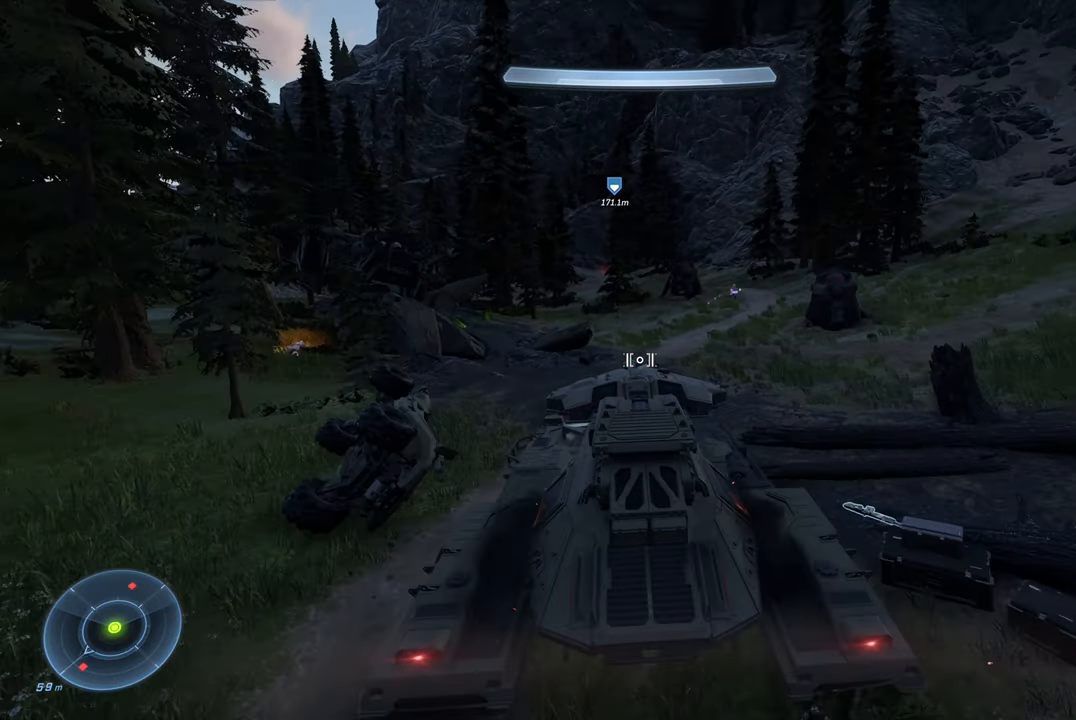
{"buttons": [], "left_stick": "up-right", "right_stick": "up-right", "events": [[250, "right_stick", "center"], [383, "right_stick", "up-left"], [450, "right_stick", "up-right"]]}
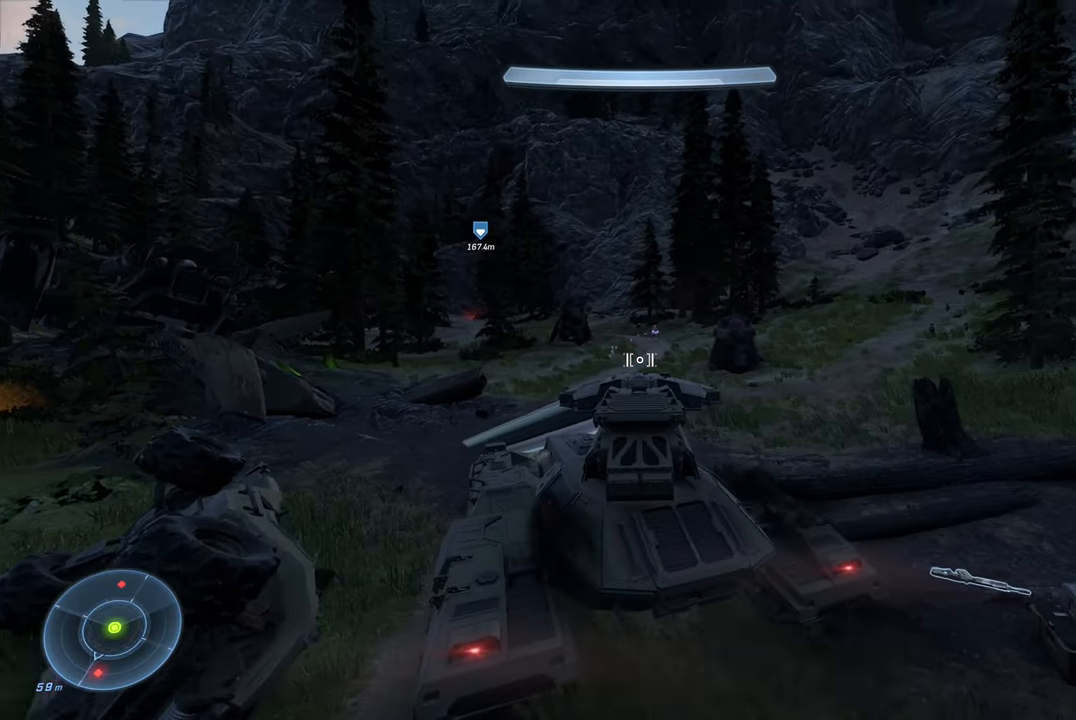
{"buttons": ["R2"], "left_stick": "up", "right_stick": "right", "events": [[17, "right_stick", "right"], [117, "left_stick", "up"], [183, "right_stick", "up-right"], [367, "R2", "down"], [383, "right_stick", "right"]]}
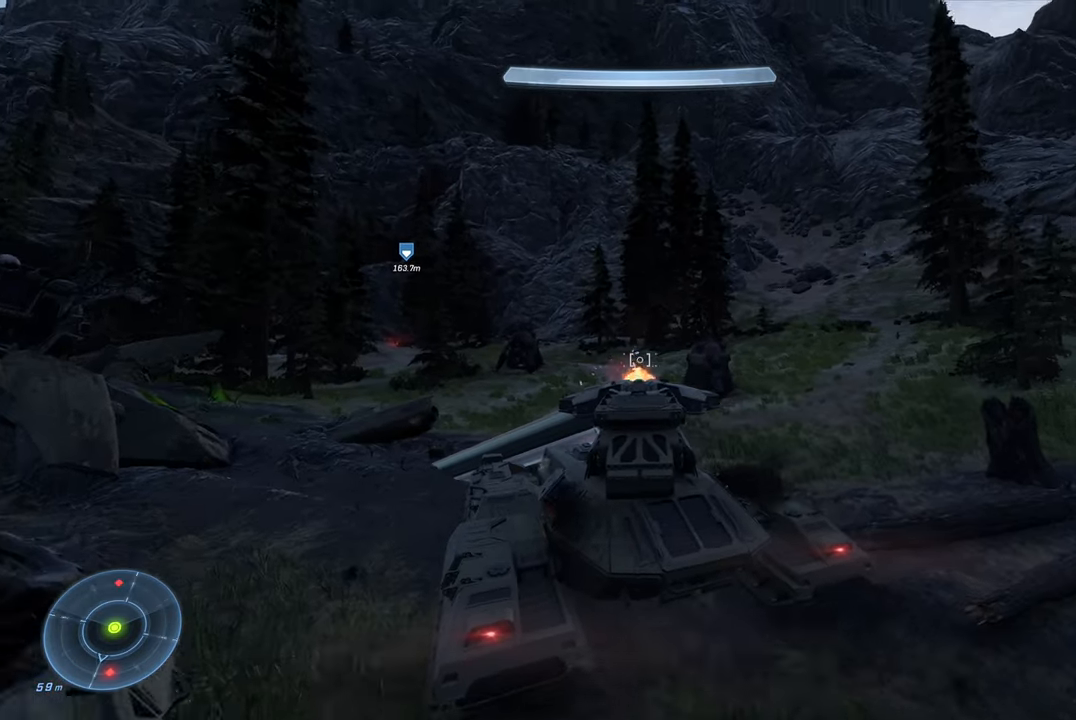
{"buttons": [], "left_stick": "up-right", "right_stick": "down-left", "events": [[17, "R2", "up"], [33, "right_stick", "center"], [150, "right_stick", "down-left"], [350, "left_stick", "up-right"]]}
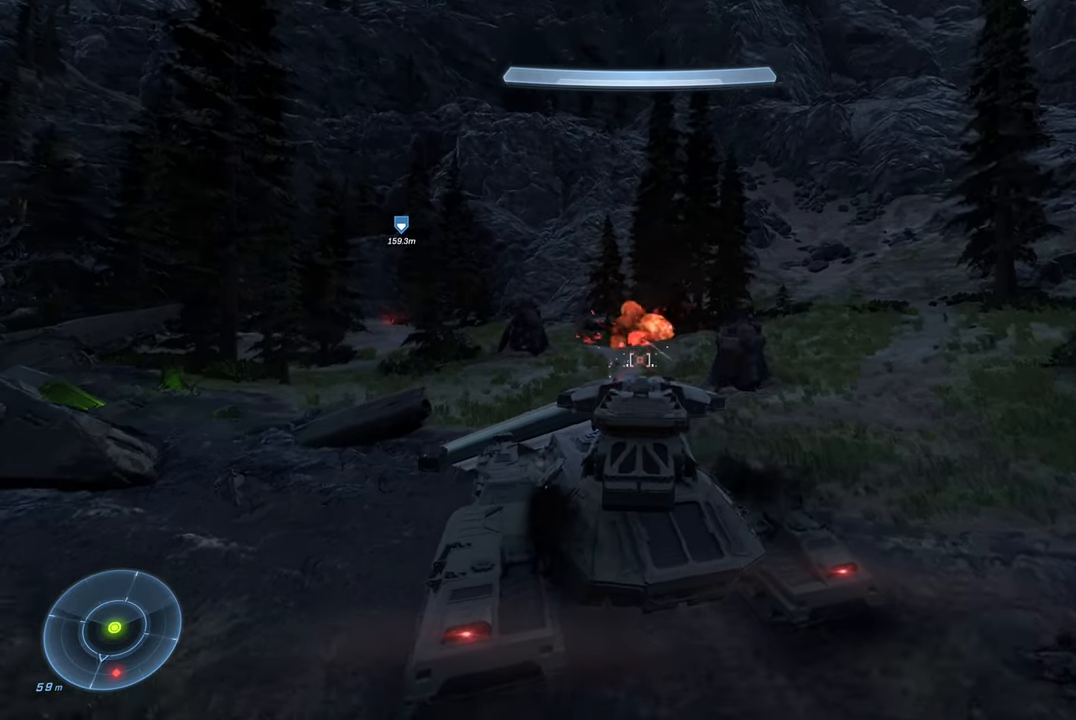
{"buttons": [], "left_stick": "up-right", "right_stick": "left", "events": [[250, "right_stick", "center"], [483, "right_stick", "left"]]}
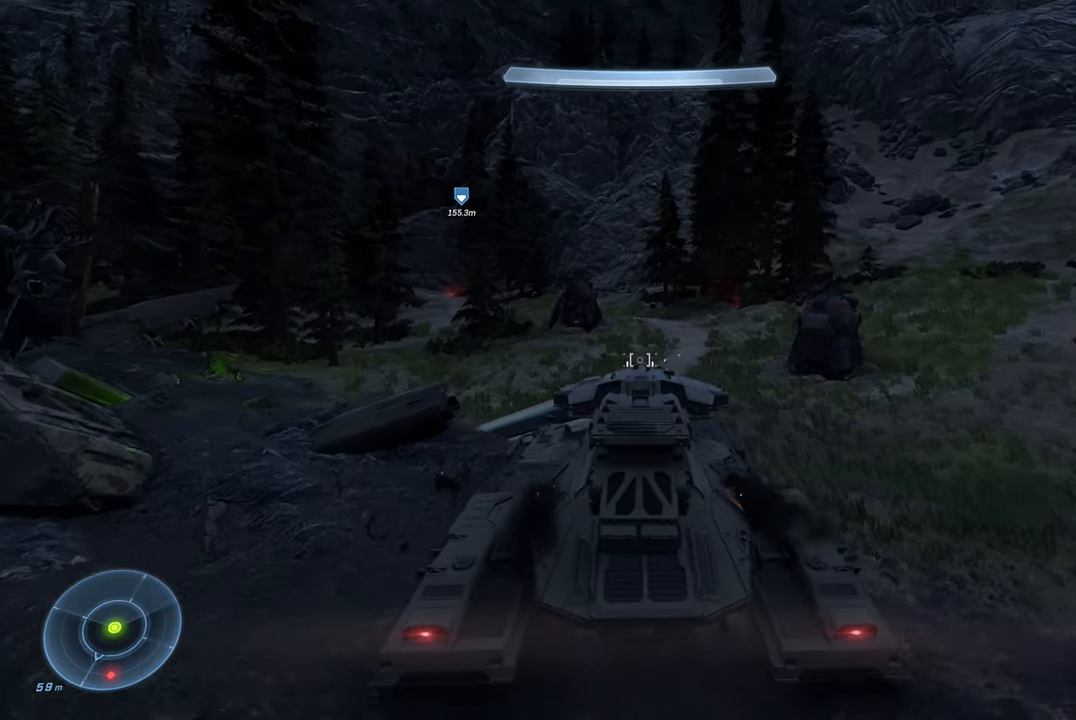
{"buttons": [], "left_stick": "up-right", "right_stick": "left", "events": []}
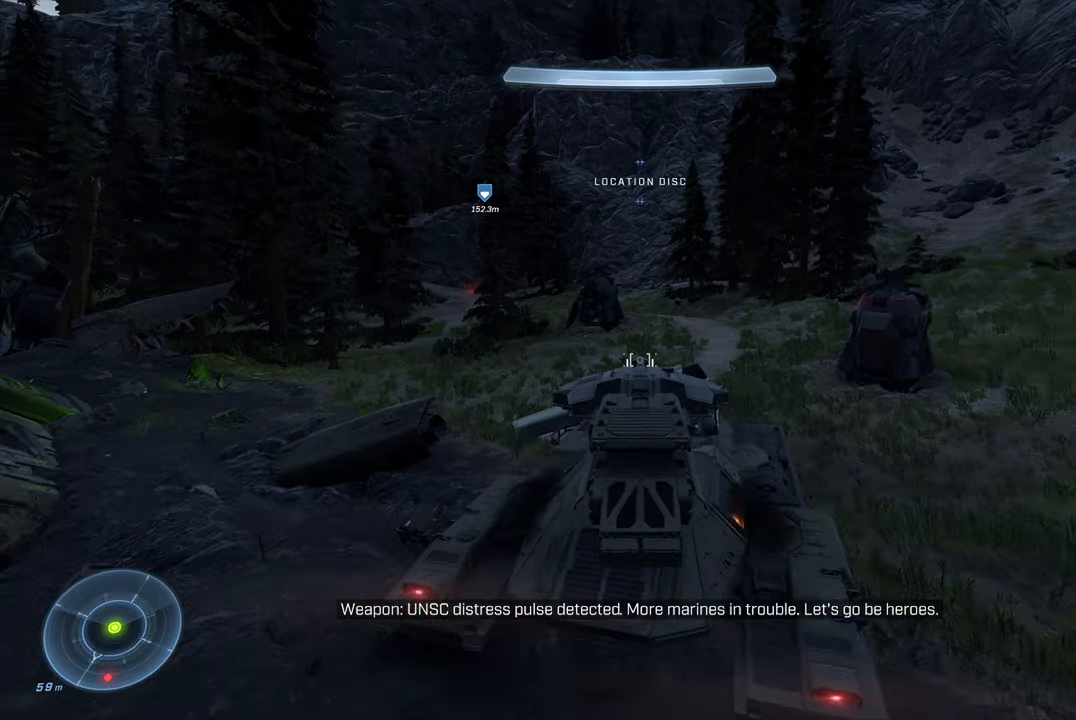
{"buttons": [], "left_stick": "up-right", "right_stick": "down-left", "events": [[84, "right_stick", "down-left"]]}
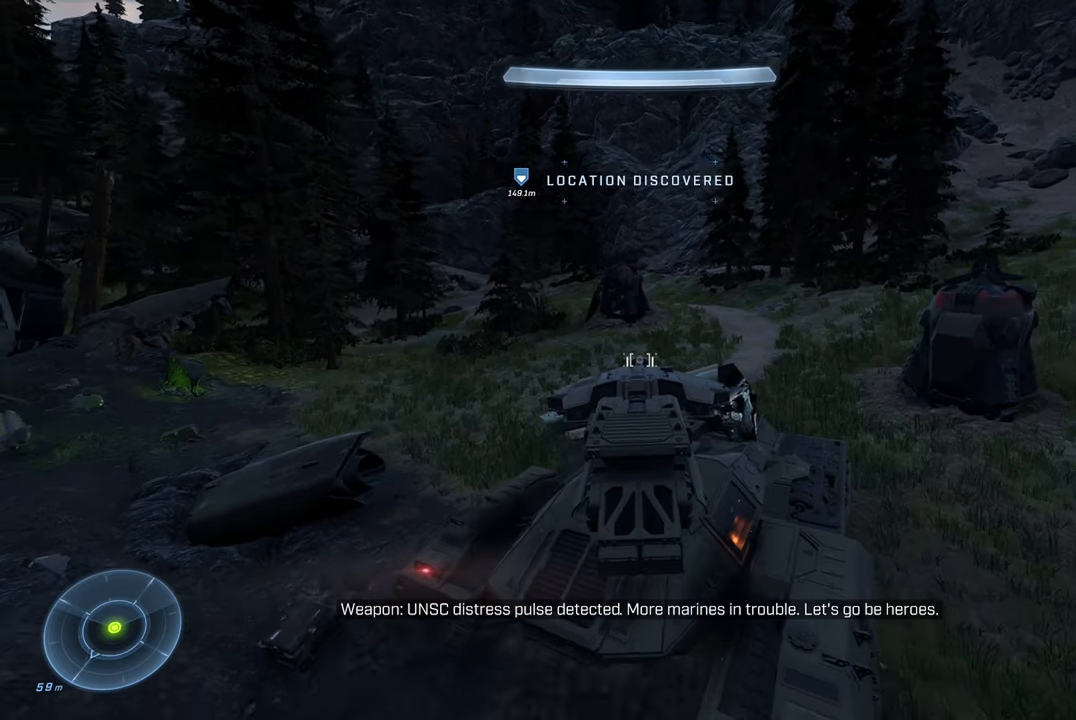
{"buttons": [], "left_stick": "up-right", "right_stick": "down-left", "events": []}
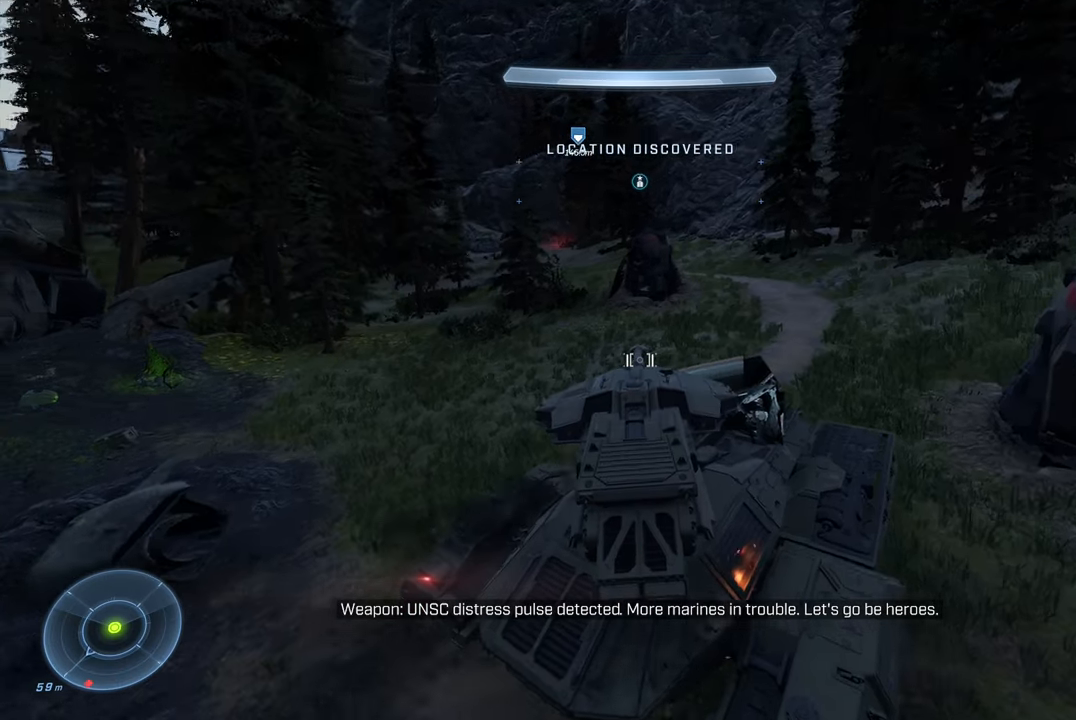
{"buttons": [], "left_stick": "center", "right_stick": "down-left", "events": [[250, "left_stick", "up"], [367, "left_stick", "up-left"], [484, "left_stick", "center"]]}
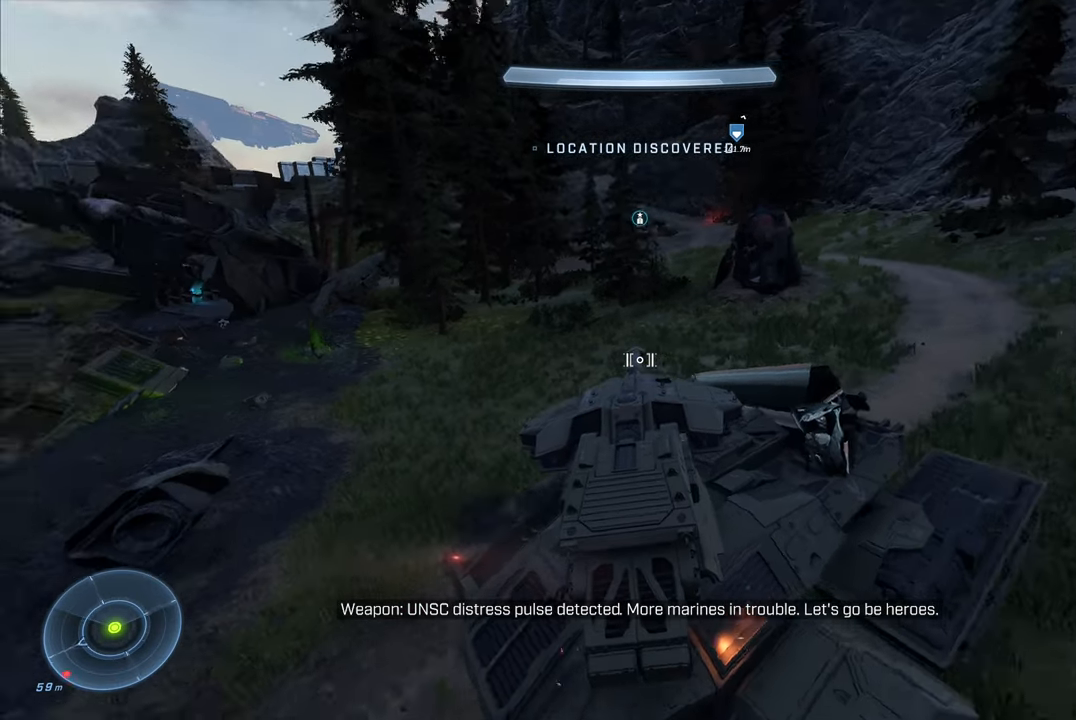
{"buttons": [], "left_stick": "center", "right_stick": "center", "events": [[300, "right_stick", "center"]]}
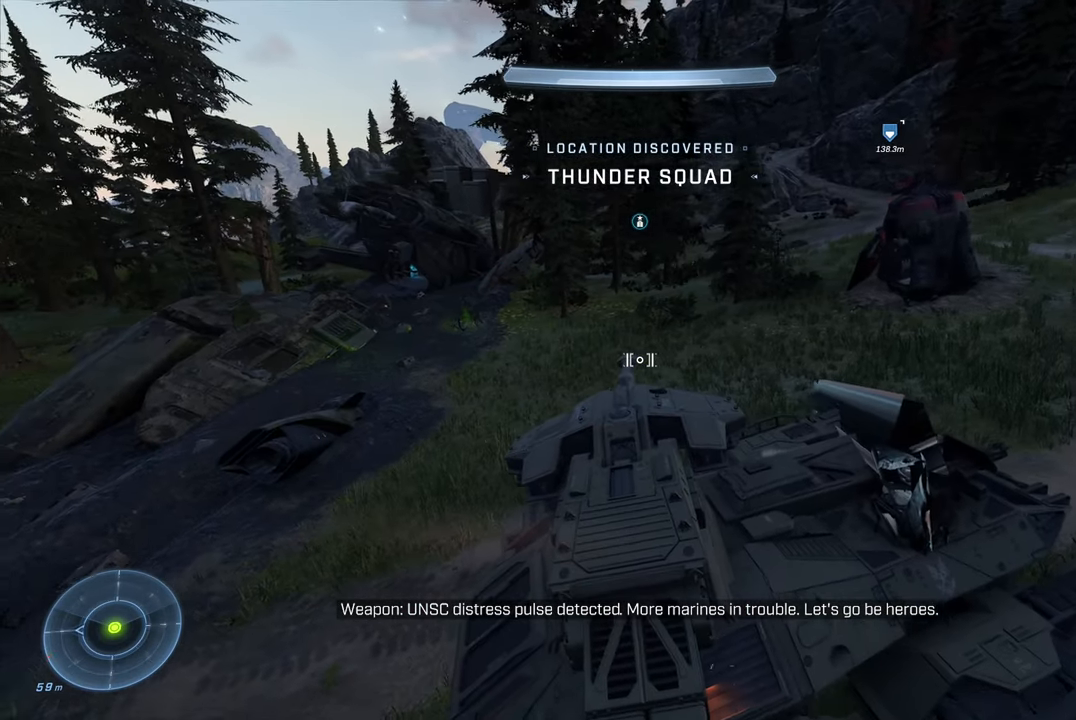
{"buttons": [], "left_stick": "right", "right_stick": "center", "events": [[467, "left_stick", "right"]]}
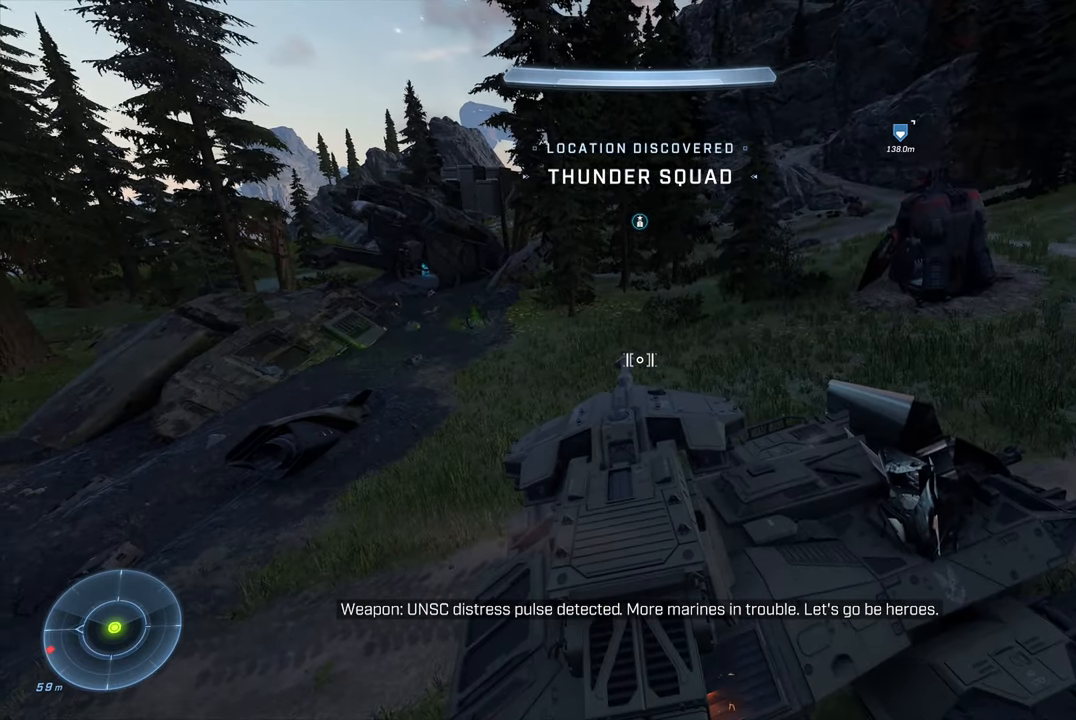
{"buttons": [], "left_stick": "left", "right_stick": "up-right", "events": [[184, "left_stick", "up"], [334, "left_stick", "left"], [500, "right_stick", "up-right"]]}
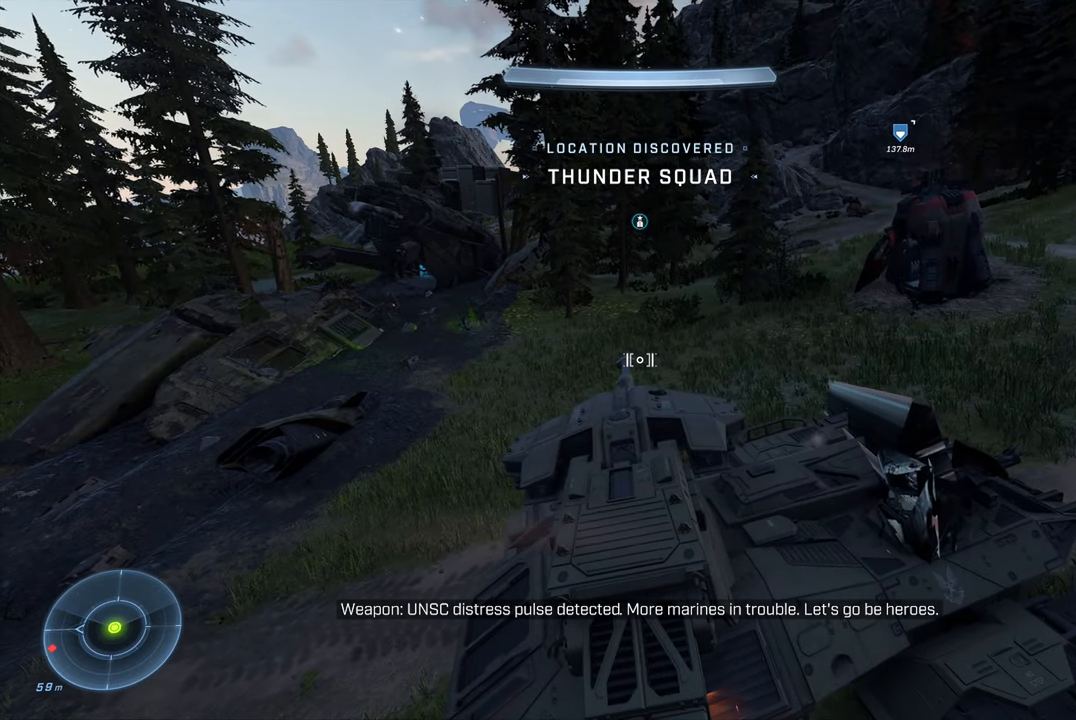
{"buttons": [], "left_stick": "left", "right_stick": "up-right"}
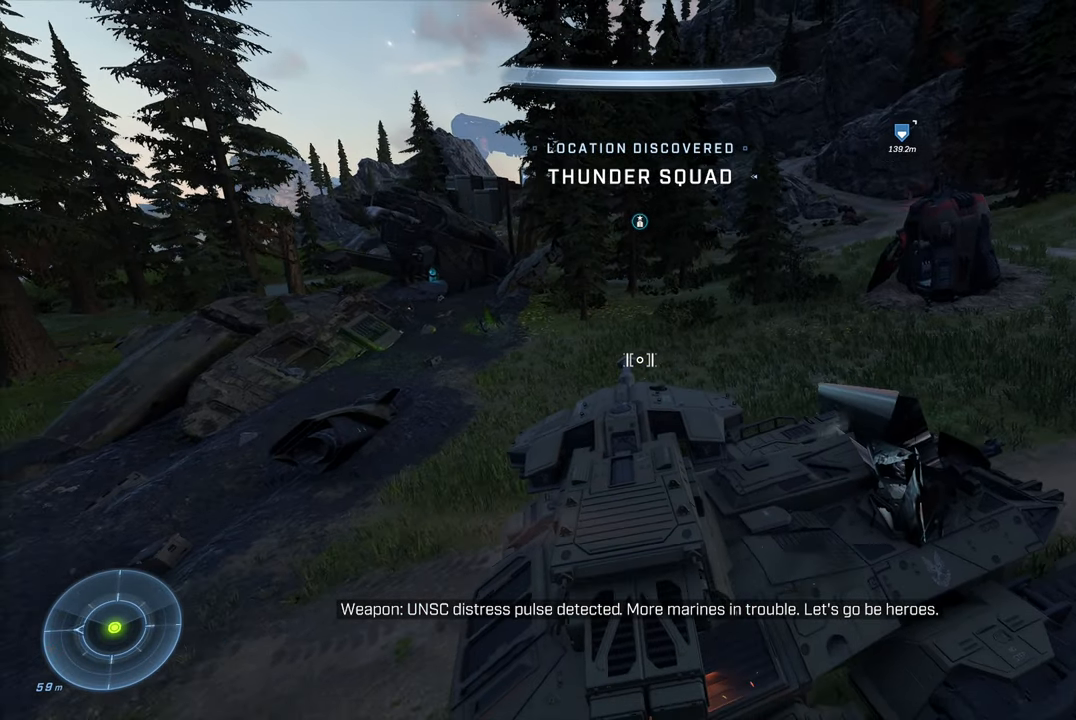
{"buttons": [], "left_stick": "center", "right_stick": "up-right", "events": [[434, "left_stick", "center"]]}
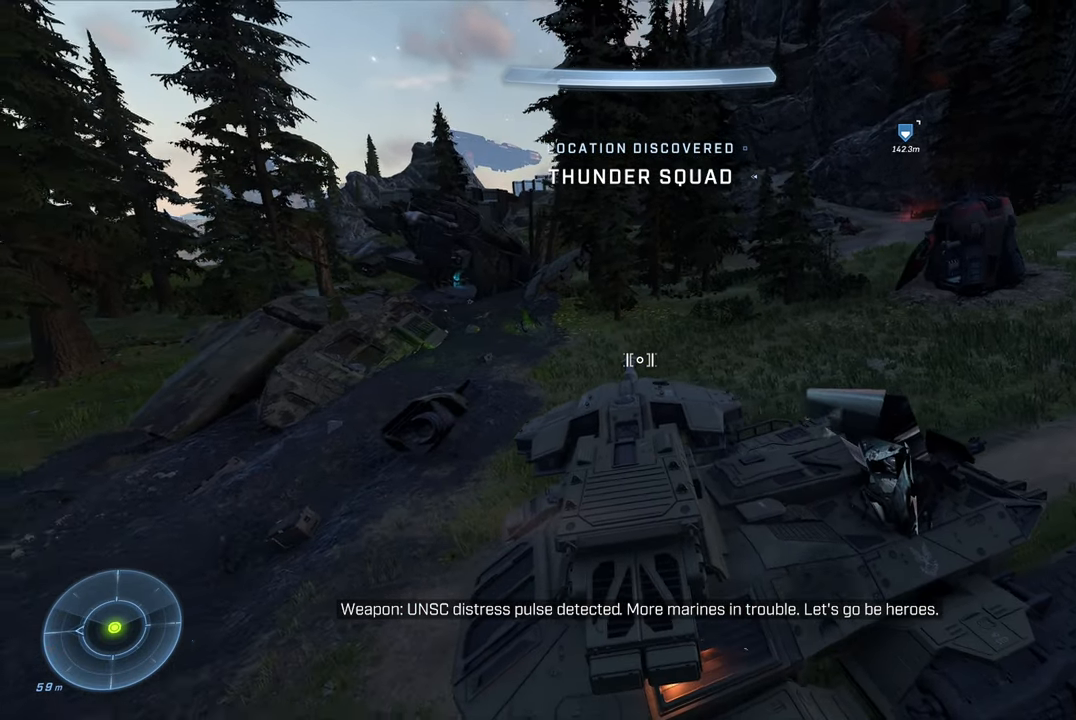
{"buttons": [], "left_stick": "center", "right_stick": "center", "events": [[134, "left_stick", "right"], [217, "right_stick", "center"], [500, "left_stick", "center"]]}
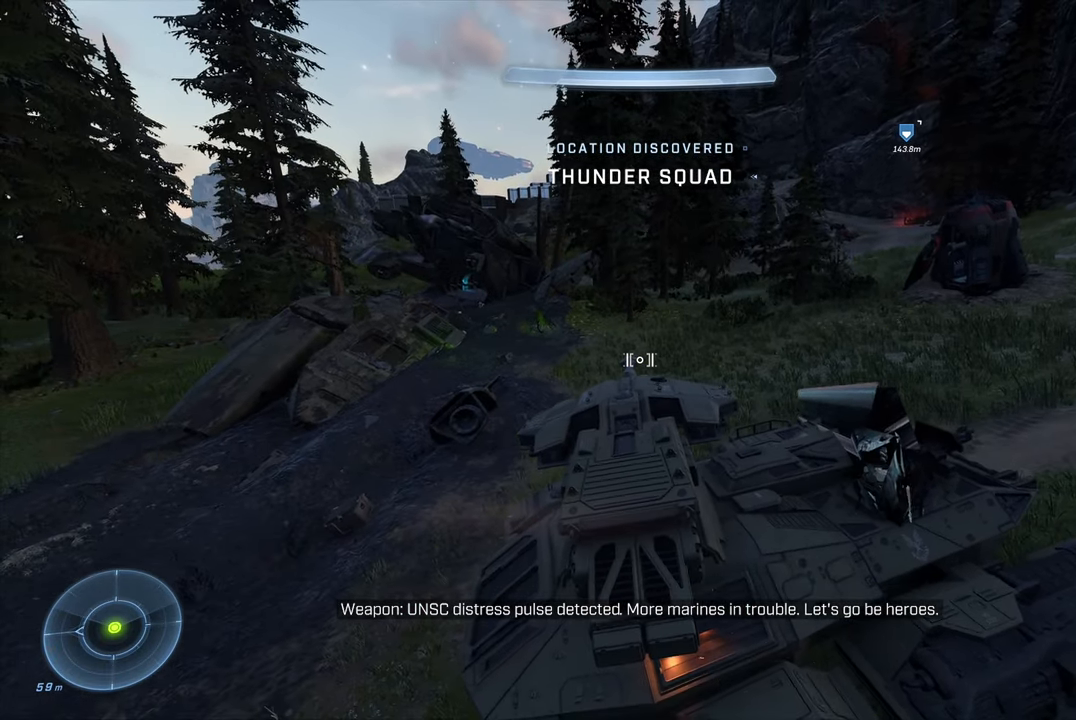
{"buttons": ["X"], "left_stick": "center", "right_stick": "center", "events": [[34, "X", "down"]]}
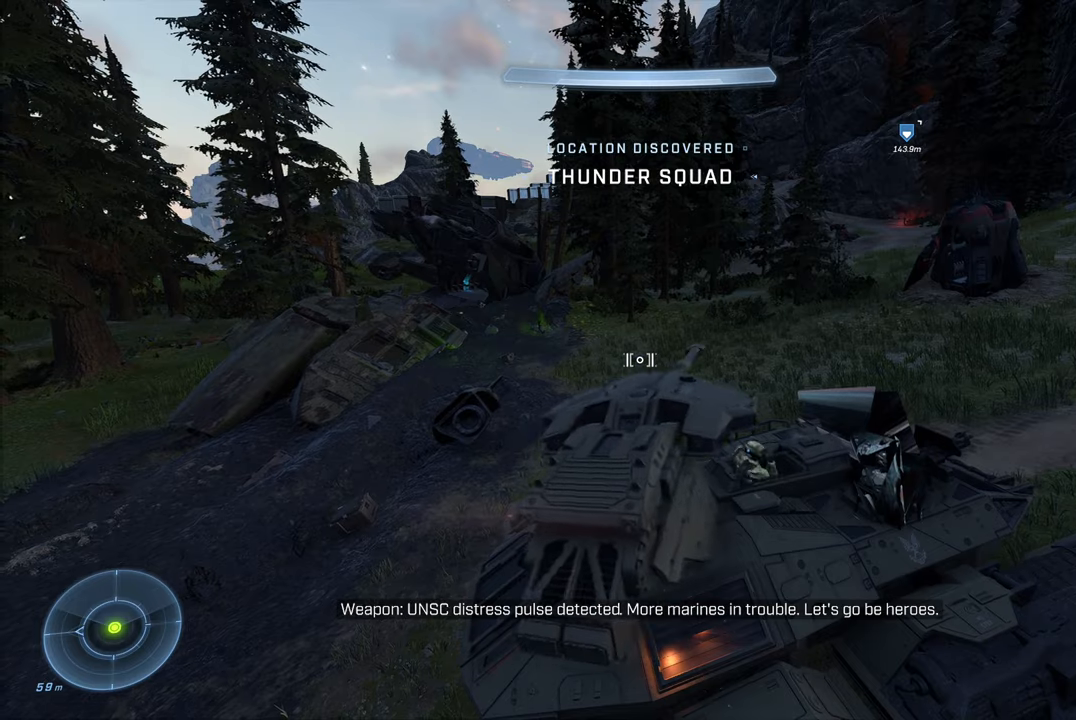
{"buttons": [], "left_stick": "up-left", "right_stick": "left", "events": [[33, "X", "up"], [150, "right_stick", "left"], [250, "left_stick", "up-left"]]}
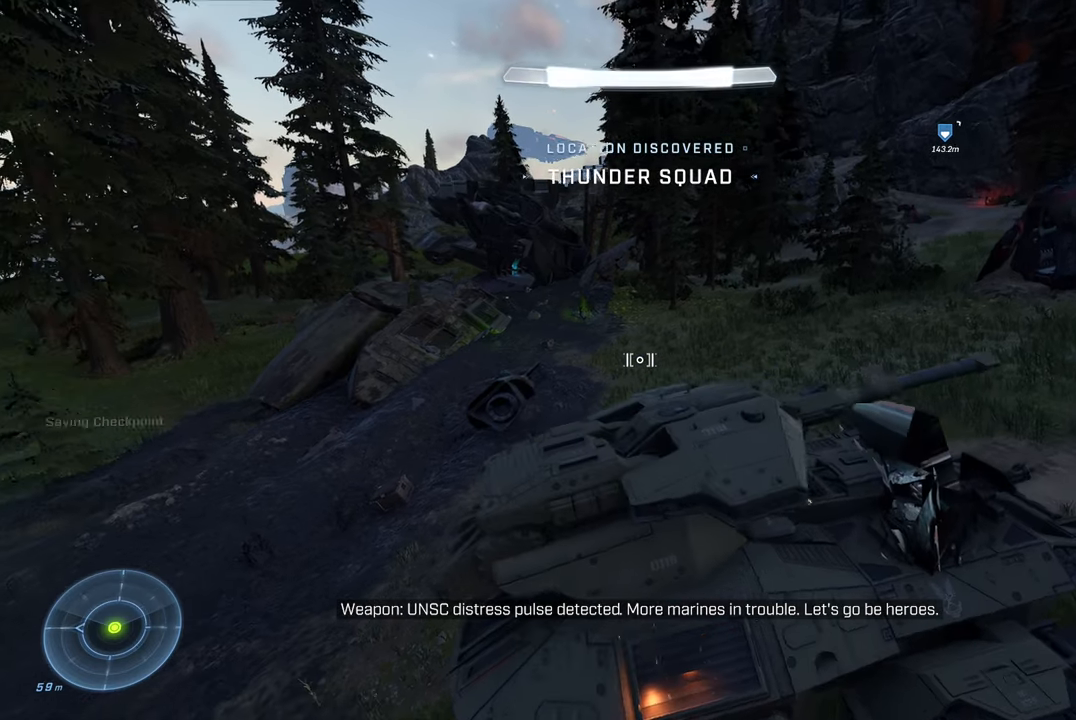
{"buttons": [], "left_stick": "up", "right_stick": "center", "events": [[50, "right_stick", "center"], [83, "left_stick", "up"]]}
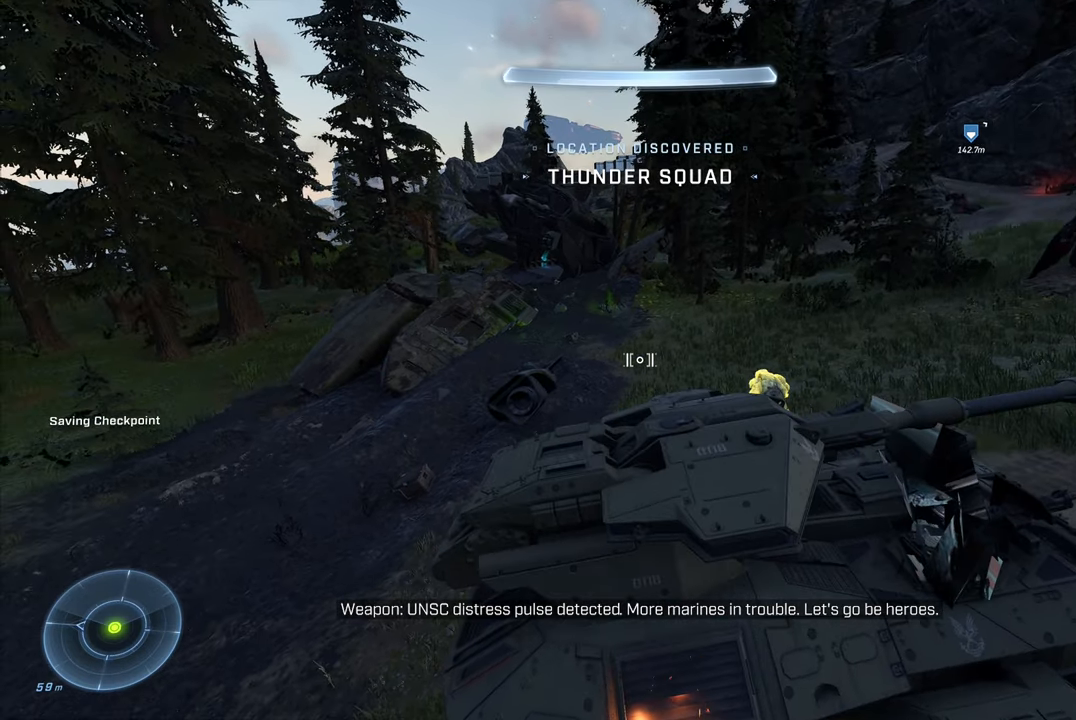
{"buttons": [], "left_stick": "up", "right_stick": "left", "events": [[383, "right_stick", "left"]]}
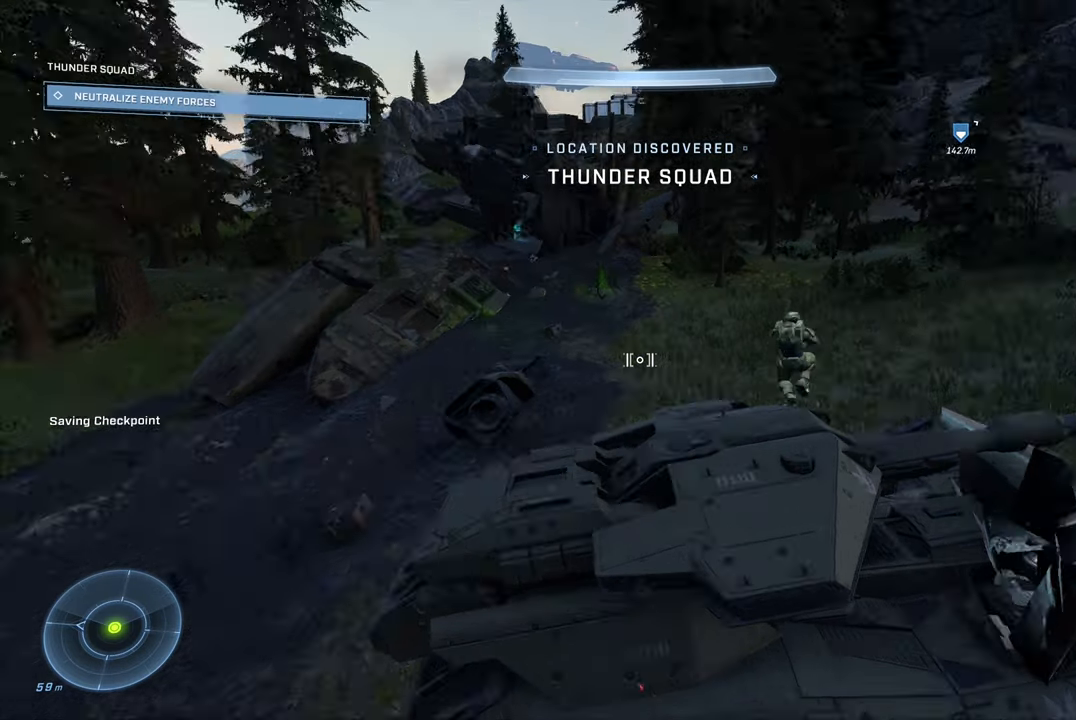
{"buttons": [], "left_stick": "up", "right_stick": "up-left", "events": [[433, "right_stick", "up-left"]]}
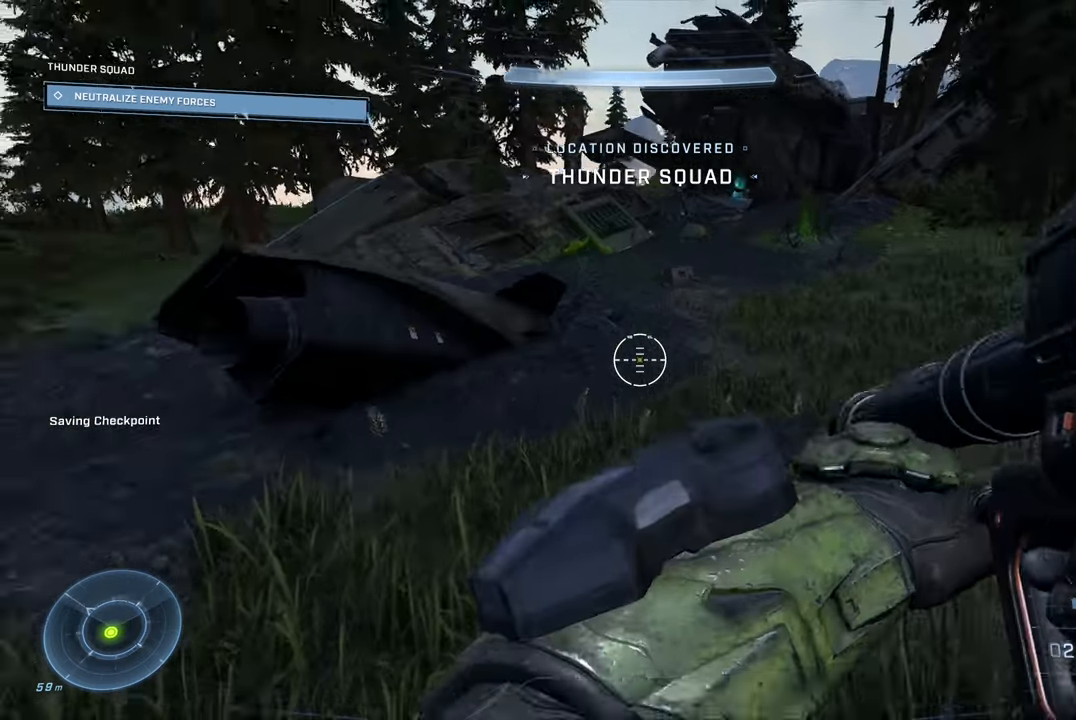
{"buttons": [], "left_stick": "up", "right_stick": "center", "events": [[33, "right_stick", "center"], [183, "right_stick", "right"], [333, "right_stick", "center"]]}
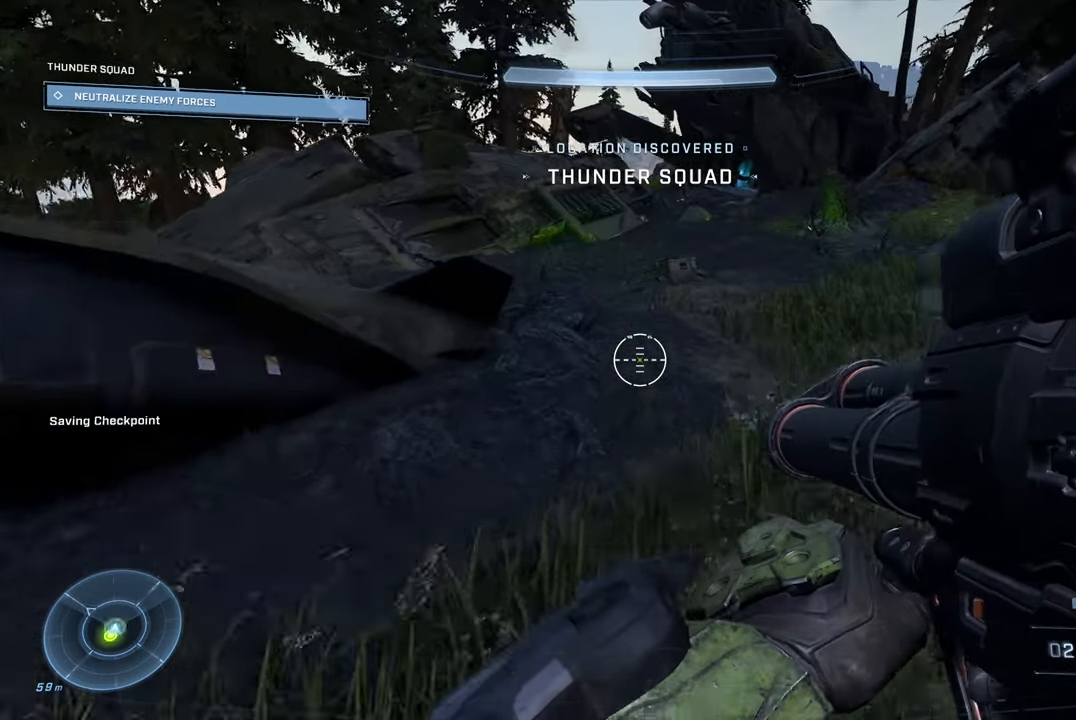
{"buttons": [], "left_stick": "up", "right_stick": "center", "events": [[16, "A", "down"], [100, "A", "up"], [250, "Y", "down"], [333, "Y", "up"]]}
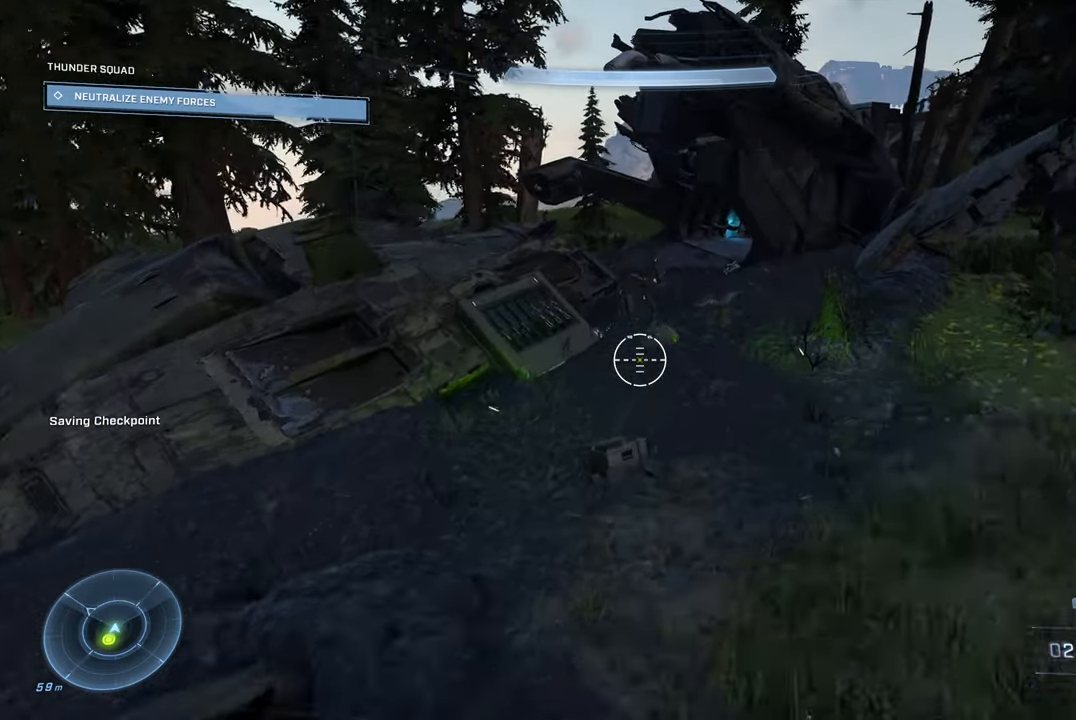
{"buttons": [], "left_stick": "up", "right_stick": "up-right", "events": [[133, "right_stick", "right"], [350, "right_stick", "up"], [450, "right_stick", "up-right"]]}
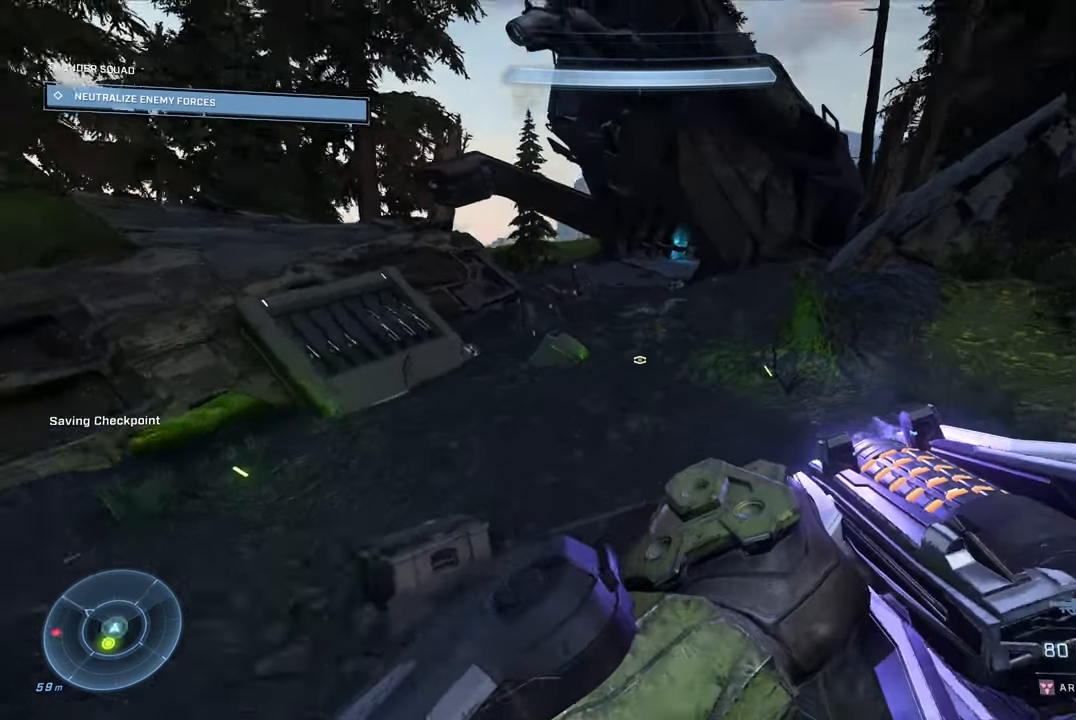
{"buttons": [], "left_stick": "up", "right_stick": "center", "events": [[66, "right_stick", "center"], [216, "A", "down"], [350, "A", "up"]]}
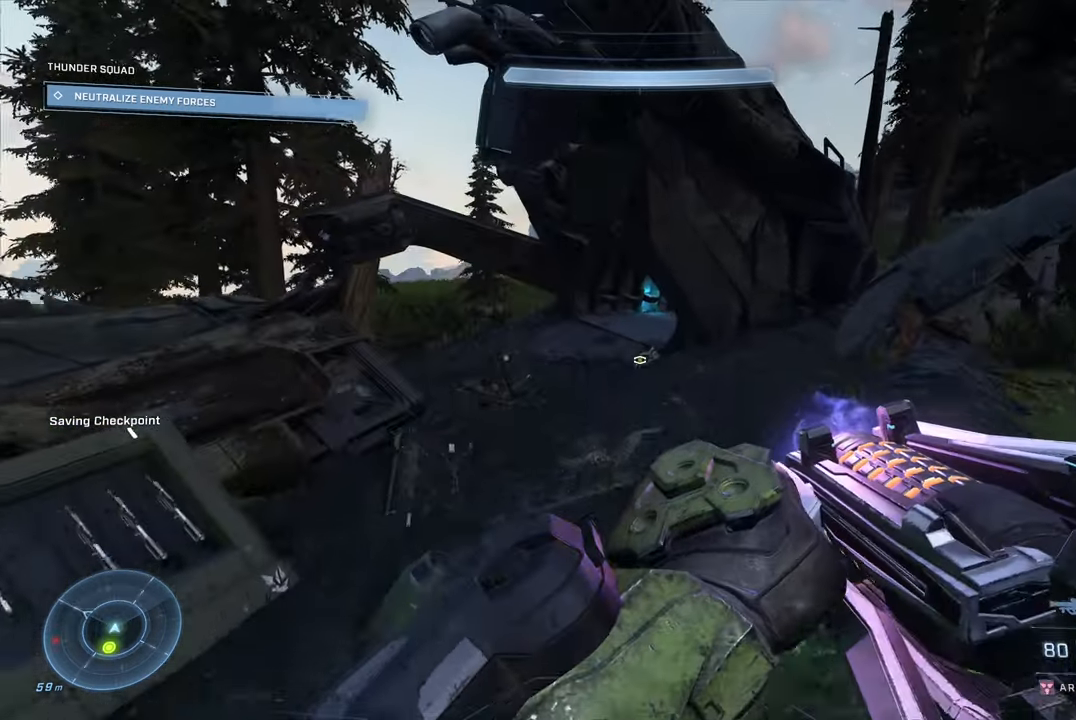
{"buttons": [], "left_stick": "up", "right_stick": "center", "events": []}
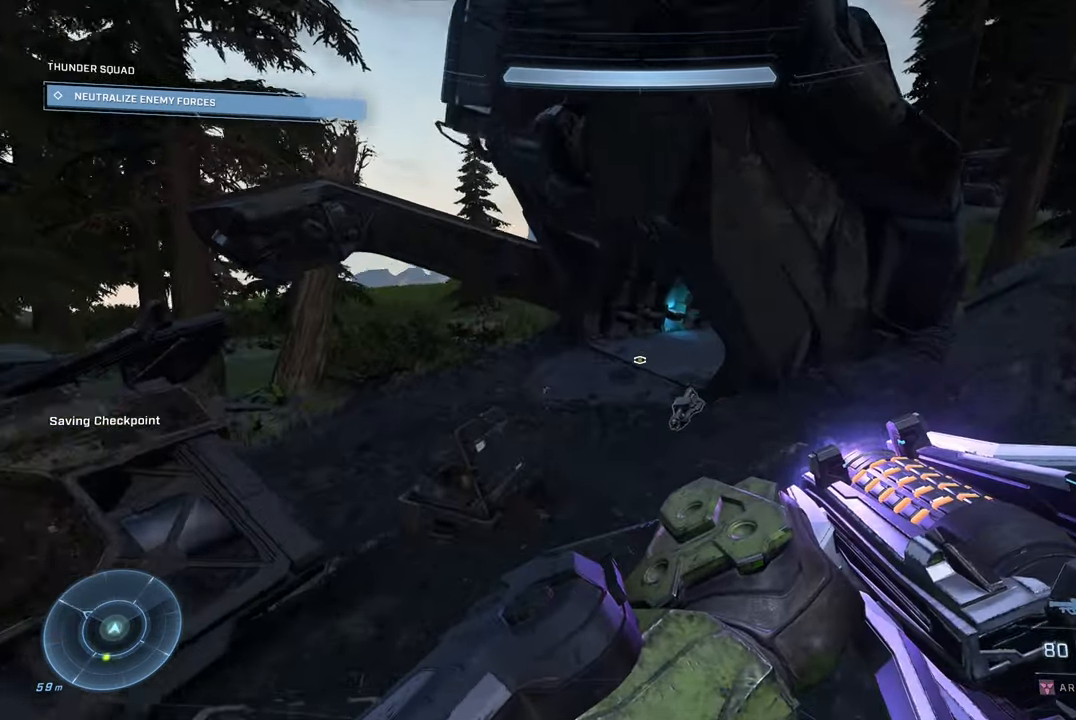
{"buttons": [], "left_stick": "up", "right_stick": "right", "events": [[16, "right_stick", "right"]]}
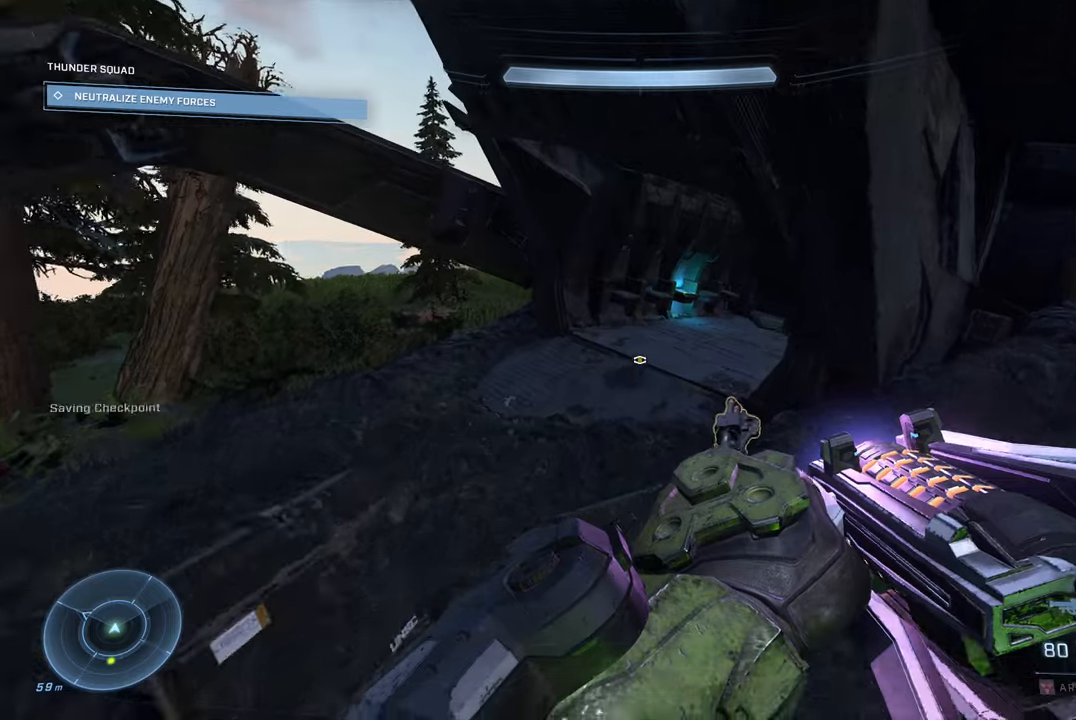
{"buttons": [], "left_stick": "up-left", "right_stick": "right", "events": [[200, "right_stick", "down-right"], [350, "left_stick", "up-left"], [433, "R1", "down"], [500, "R1", "up"], [500, "right_stick", "right"]]}
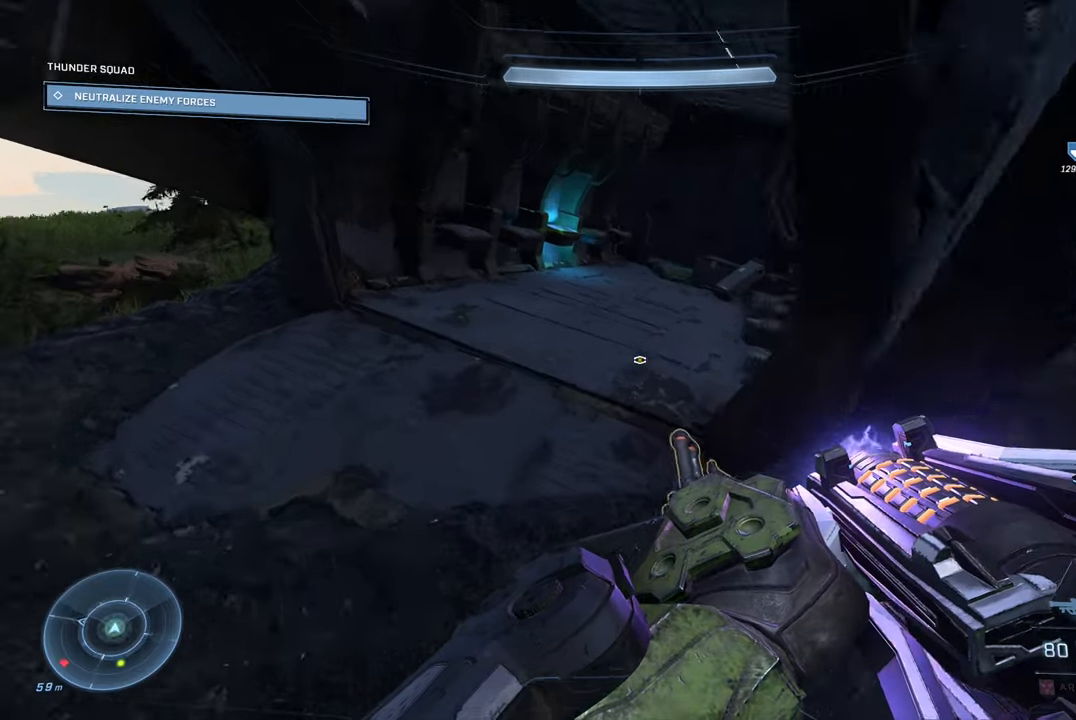
{"buttons": [], "left_stick": "up", "right_stick": "center", "events": [[183, "right_stick", "center"], [217, "left_stick", "up-right"], [333, "left_stick", "up"]]}